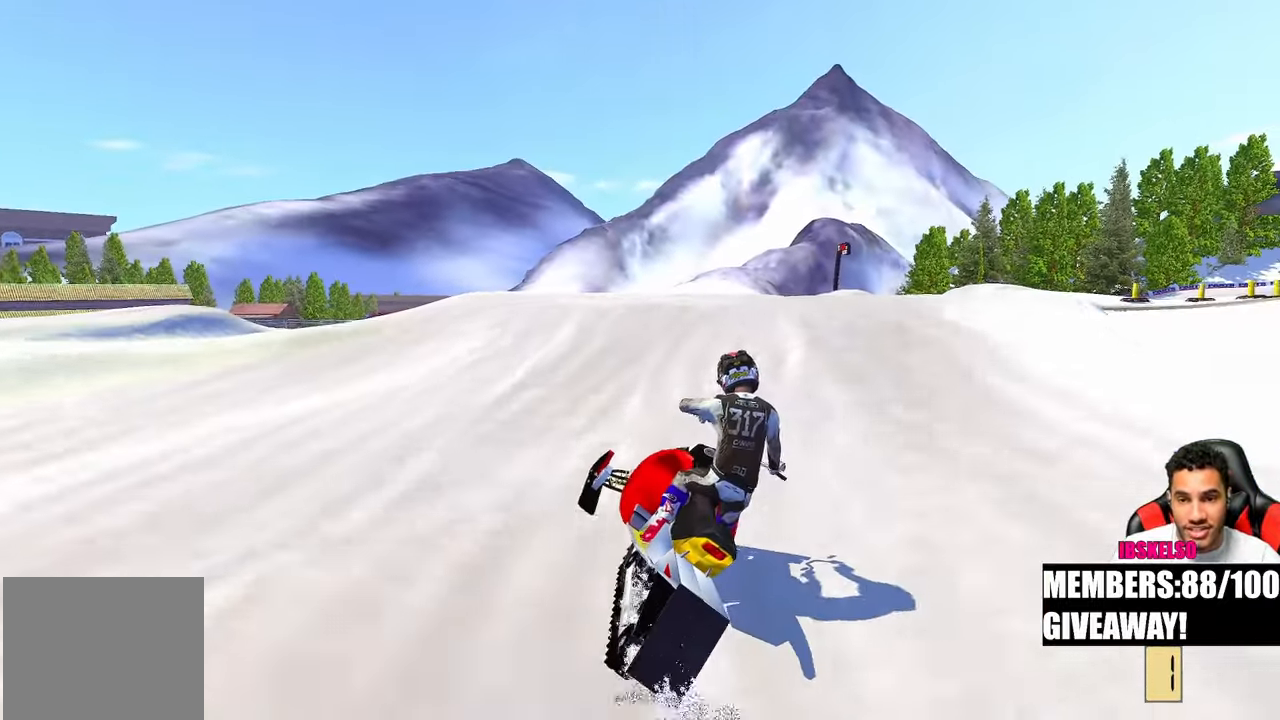
Gameplay with a controller (PlayStation layout); each line is a JSON object with the inputs held at the frame after it. "events" lists button and stick changes between this image and that frame as [ms after this image, input, new state], when the widget could be followed in between. Not read: R2 other_buttons.
{"buttons": [], "left_stick": "up", "right_stick": "left", "events": [[233, "R3", "down"], [333, "R3", "up"]]}
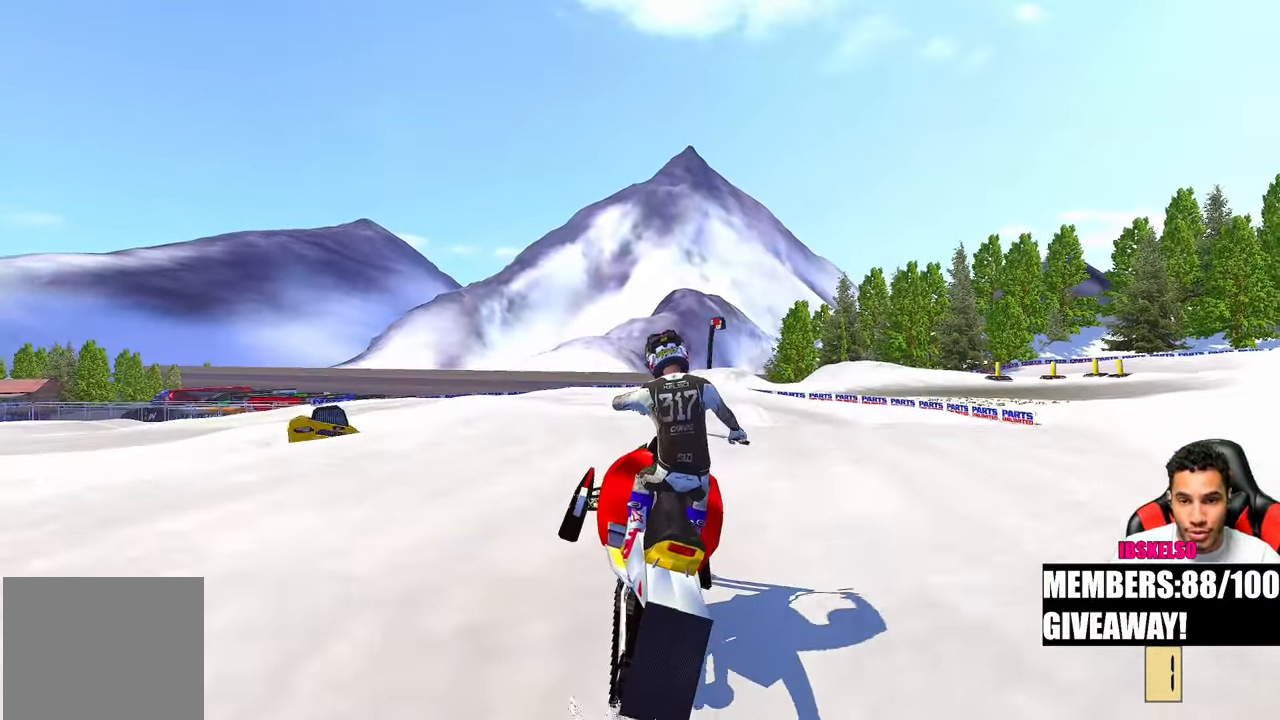
{"buttons": [], "left_stick": "up", "right_stick": "up-left", "events": [[67, "left_stick", "up-right"], [67, "right_stick", "up-left"], [100, "R3", "down"], [233, "R3", "up"], [300, "left_stick", "up"]]}
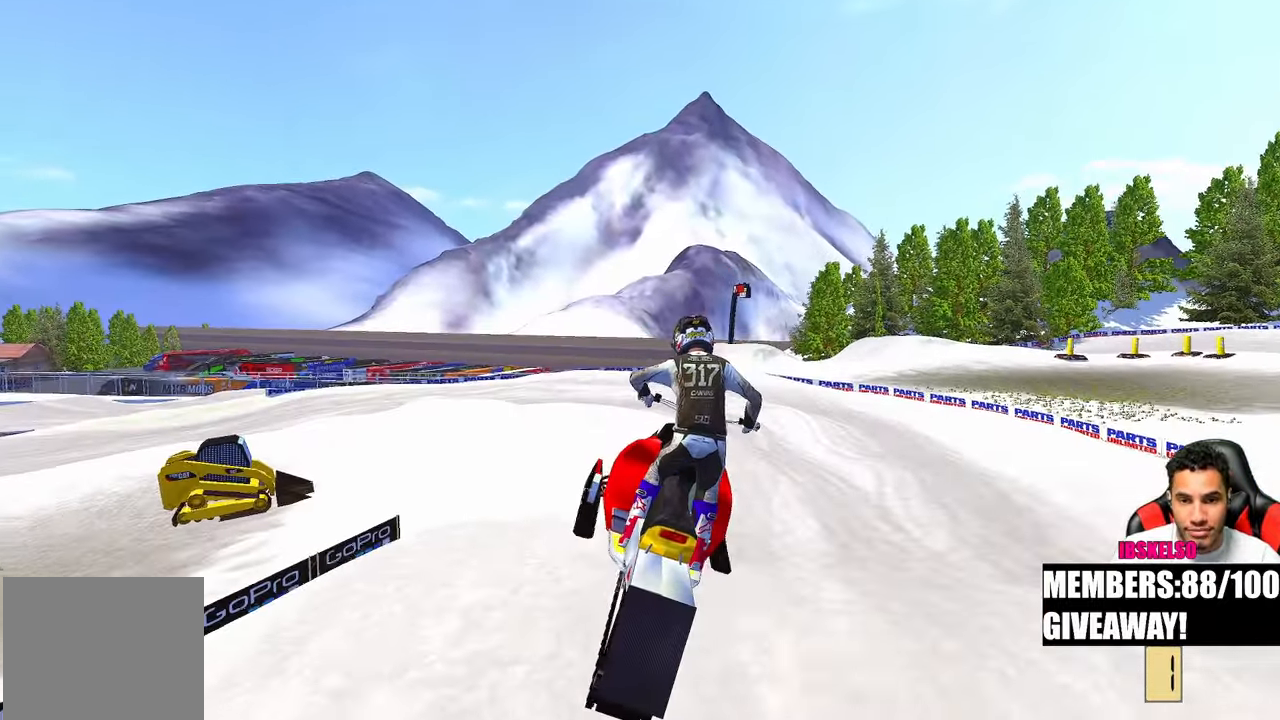
{"buttons": [], "left_stick": "up-right", "right_stick": "up-left", "events": [[17, "left_stick", "up-right"]]}
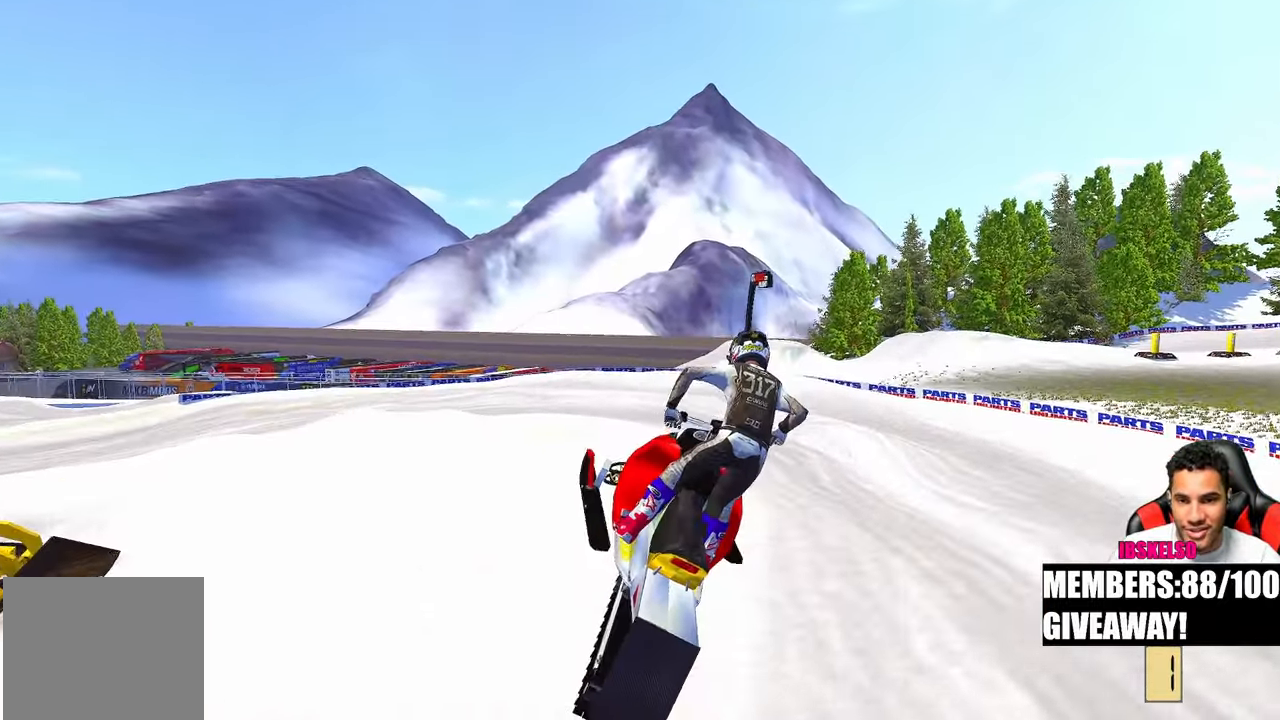
{"buttons": [], "left_stick": "up", "right_stick": "up-left", "events": [[50, "left_stick", "up"], [117, "right_stick", "left"], [483, "right_stick", "up-left"]]}
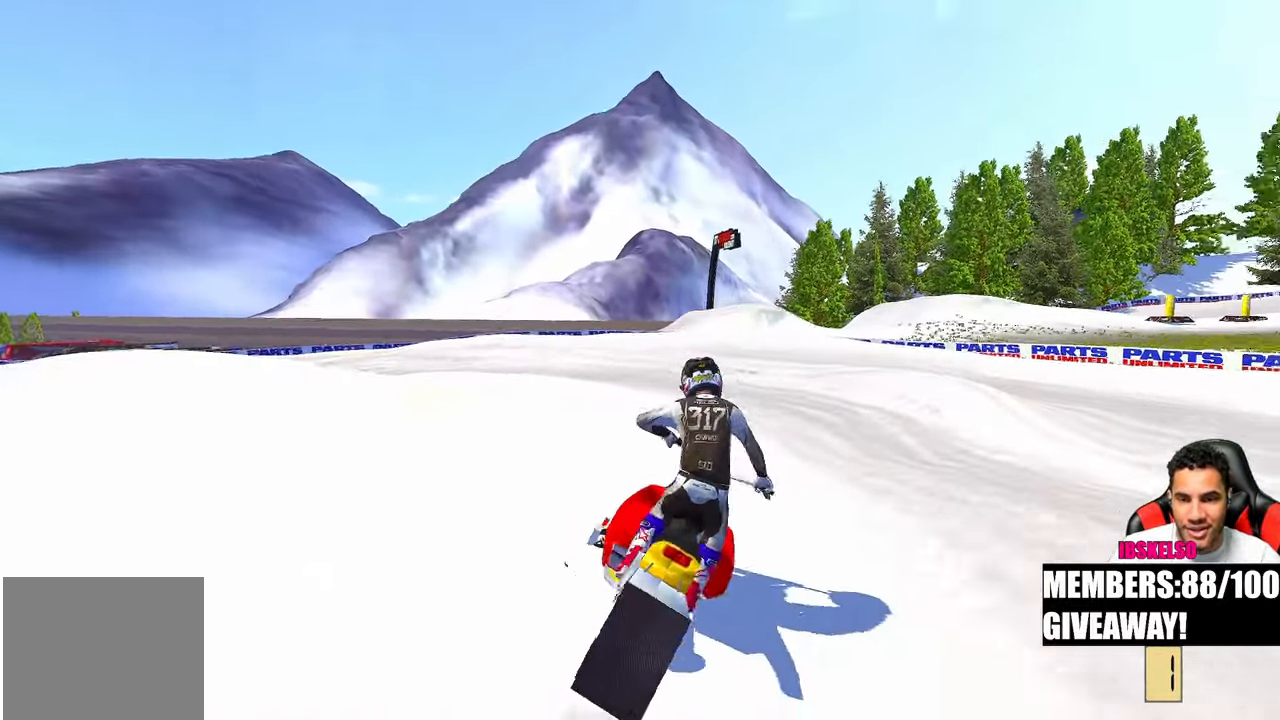
{"buttons": [], "left_stick": "up-left", "right_stick": "up-left", "events": [[283, "left_stick", "up-left"]]}
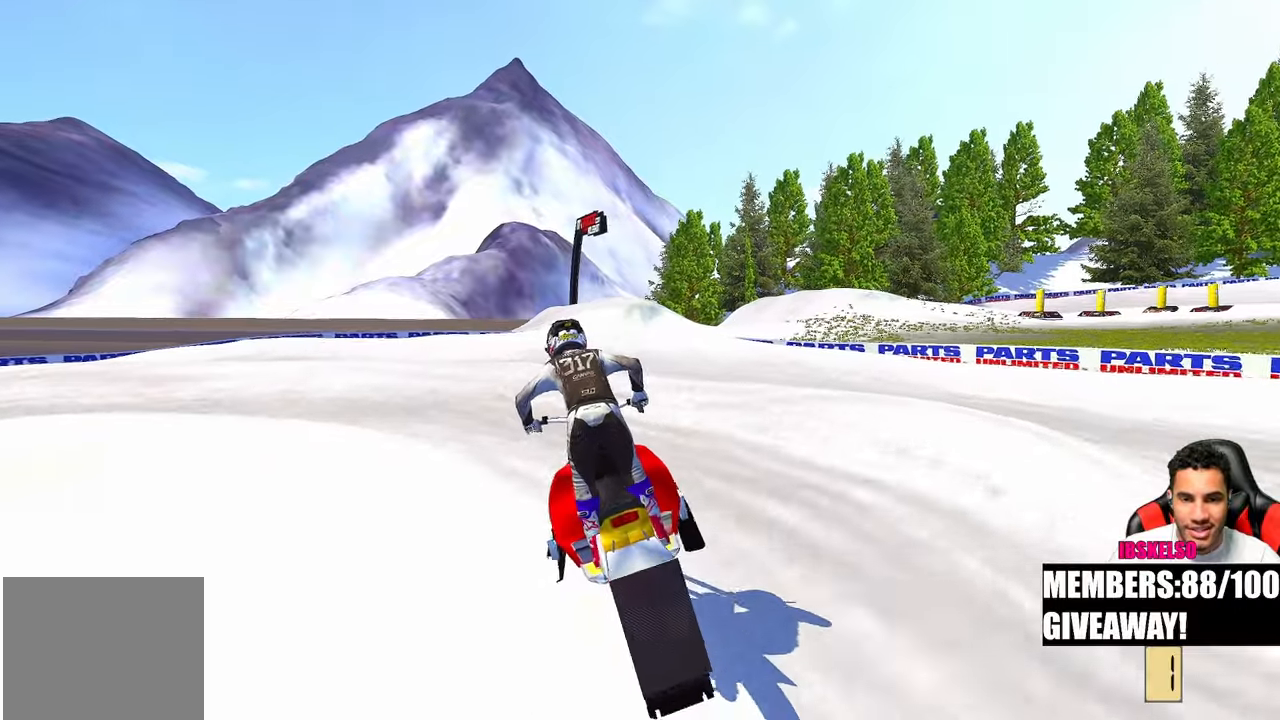
{"buttons": [], "left_stick": "up-left", "right_stick": "up-right", "events": [[50, "R3", "down"], [50, "right_stick", "left"], [150, "R3", "up"], [150, "right_stick", "center"], [467, "right_stick", "up-right"]]}
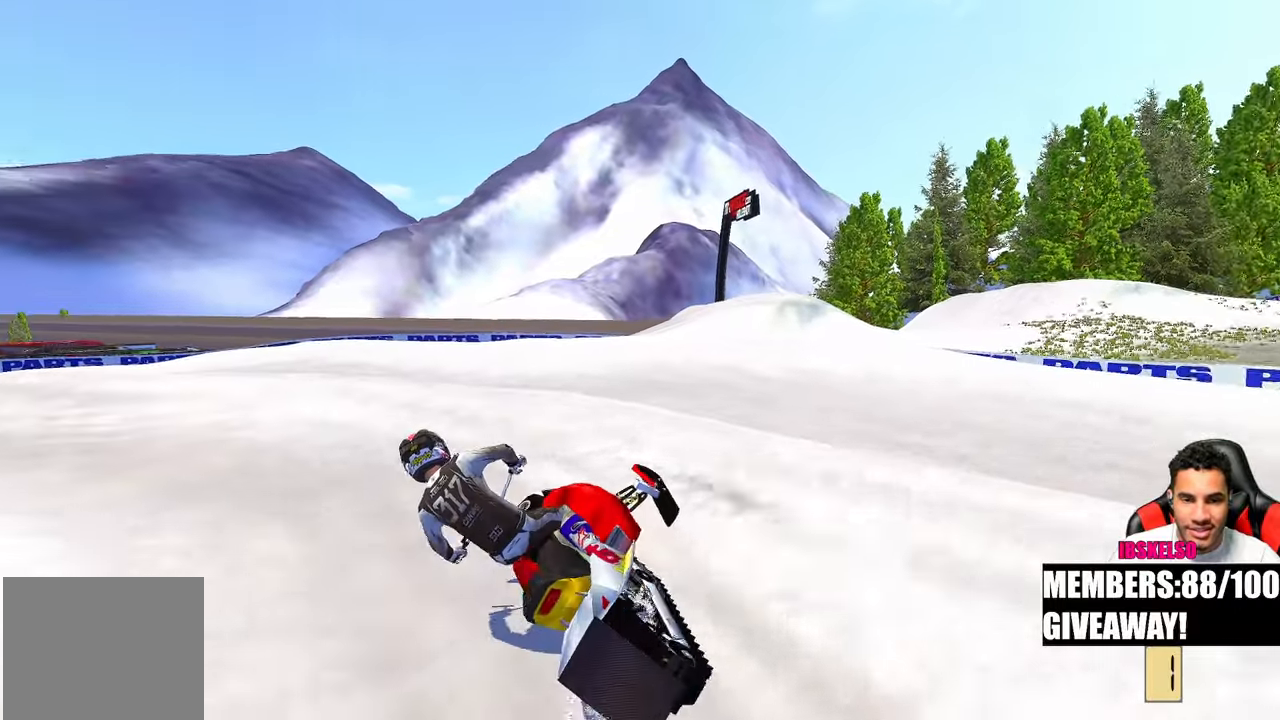
{"buttons": [], "left_stick": "up-left", "right_stick": "up-right", "events": []}
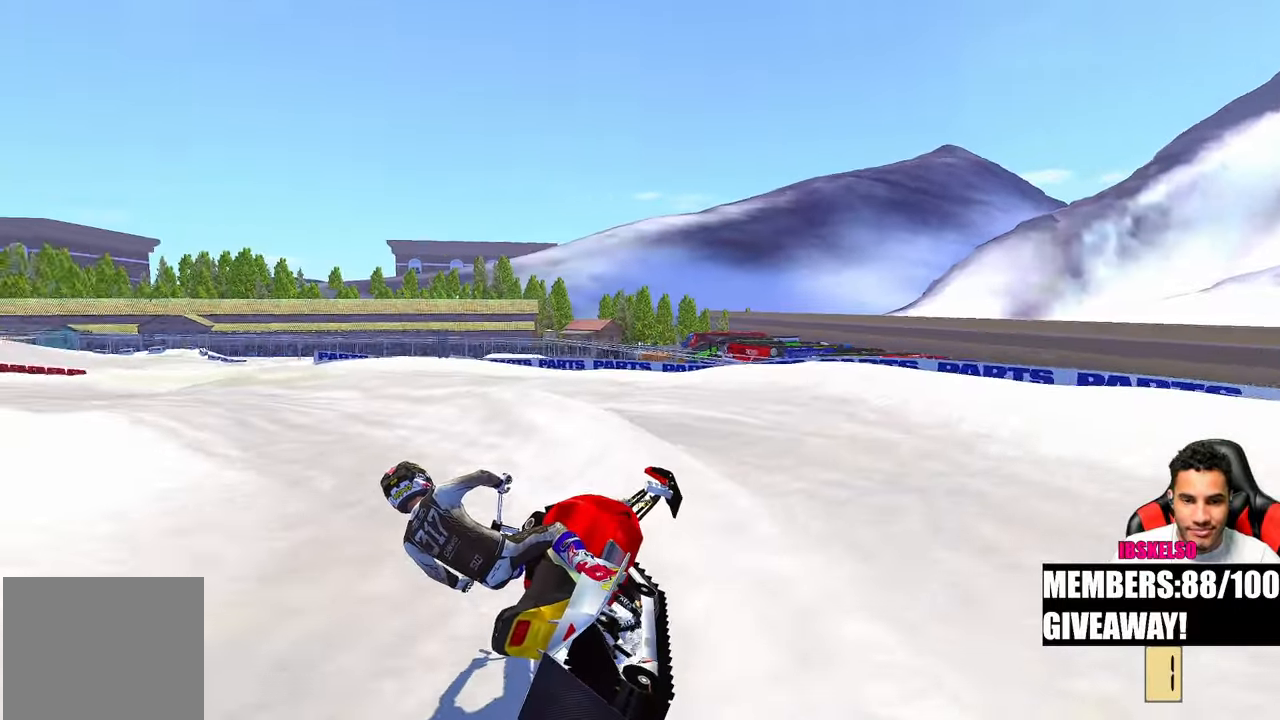
{"buttons": [], "left_stick": "up-left", "right_stick": "up-right", "events": []}
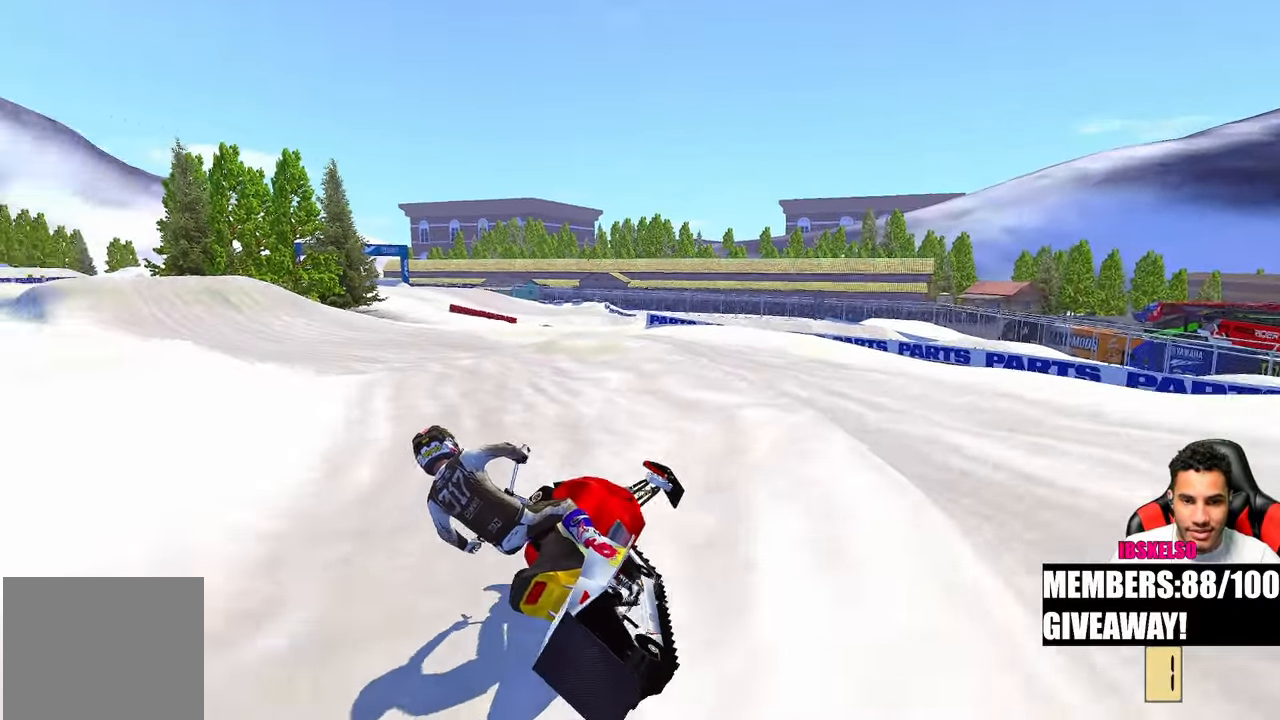
{"buttons": [], "left_stick": "up-left", "right_stick": "up", "events": [[300, "right_stick", "up"], [333, "R3", "down"], [467, "R3", "up"]]}
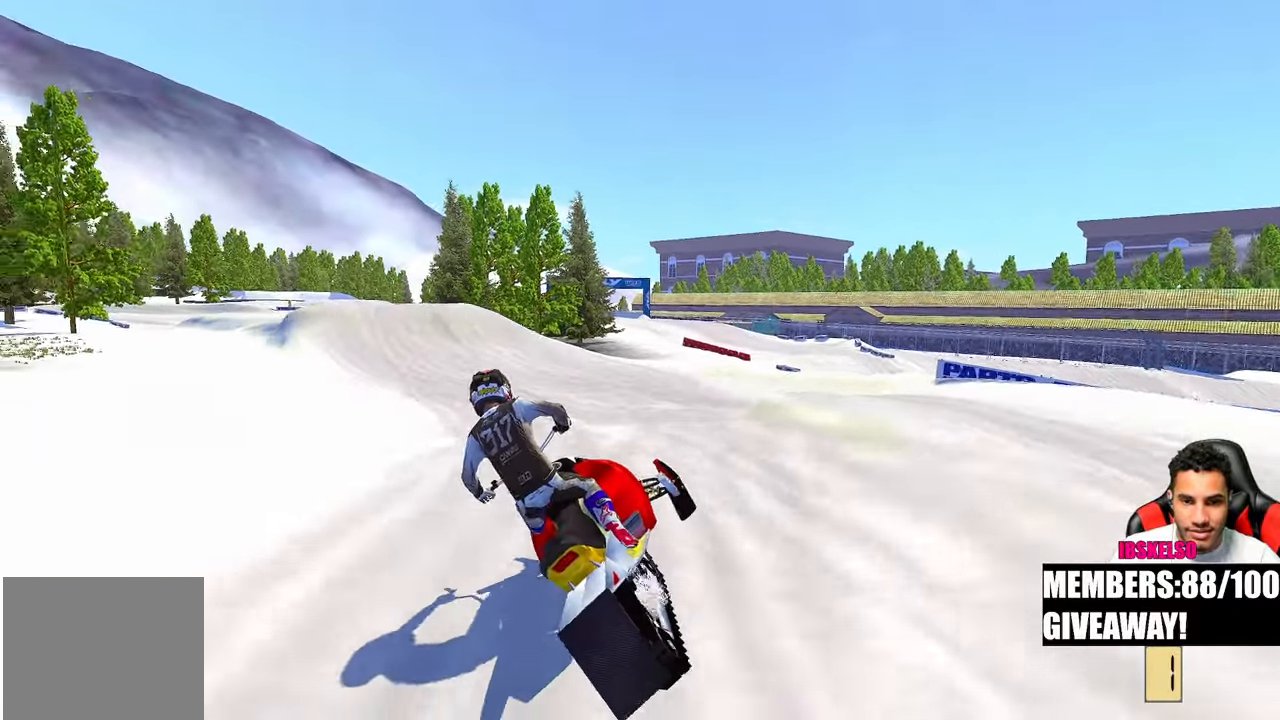
{"buttons": [], "left_stick": "up-left", "right_stick": "up", "events": [[150, "right_stick", "center"], [200, "right_stick", "up"]]}
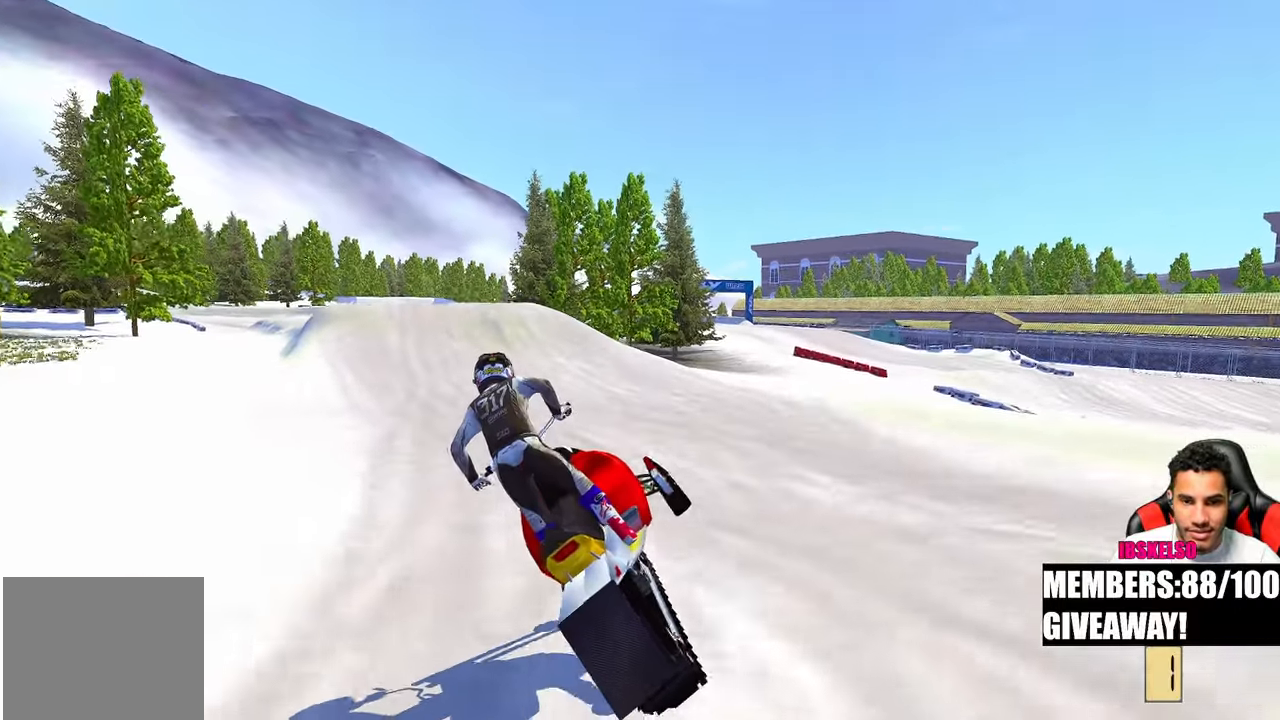
{"buttons": [], "left_stick": "up", "right_stick": "down", "events": [[333, "right_stick", "center"], [450, "right_stick", "down"], [500, "left_stick", "up"]]}
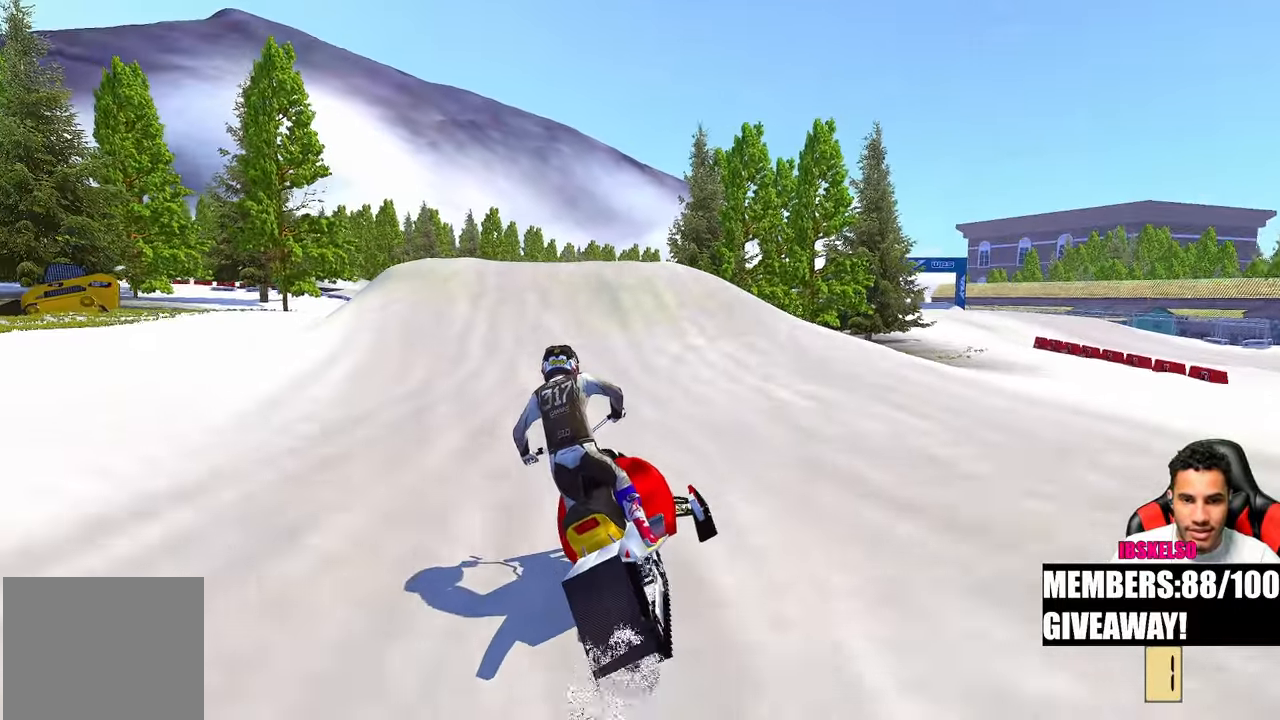
{"buttons": [], "left_stick": "up", "right_stick": "up", "events": [[367, "right_stick", "down-left"], [467, "right_stick", "up"]]}
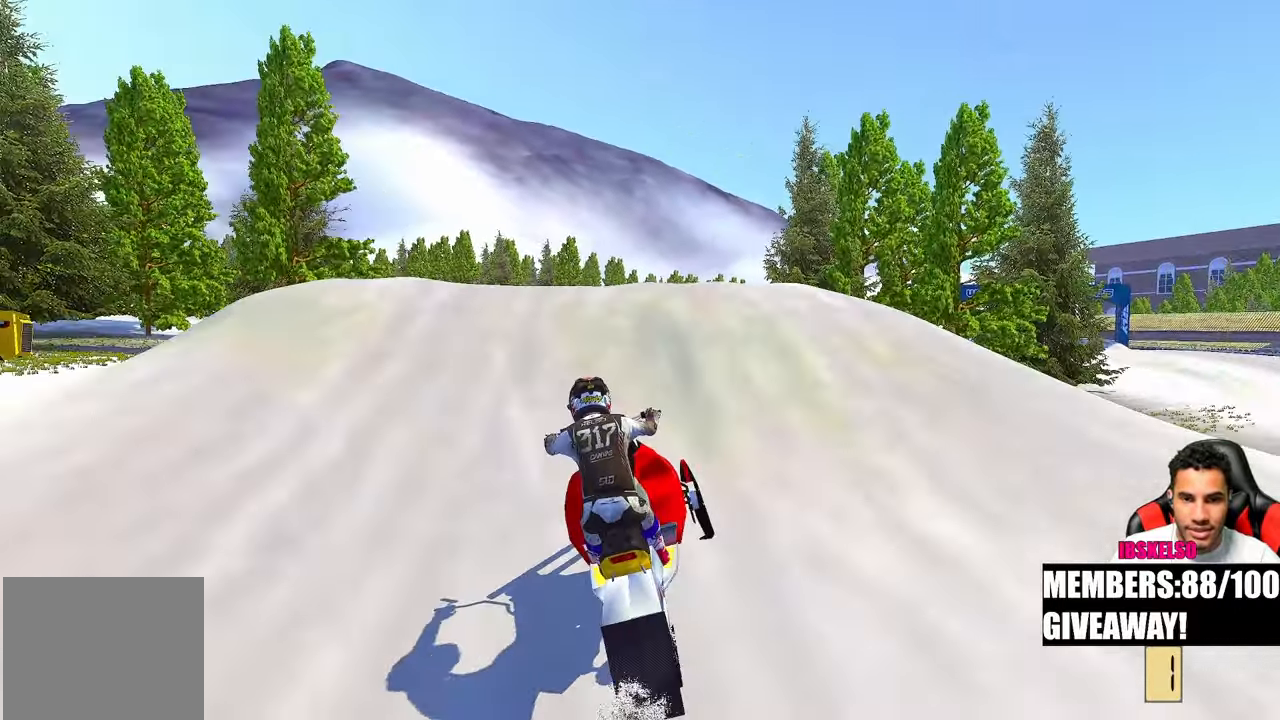
{"buttons": [], "left_stick": "up", "right_stick": "down-left", "events": [[150, "R3", "down"], [267, "R3", "up"], [350, "right_stick", "down-left"]]}
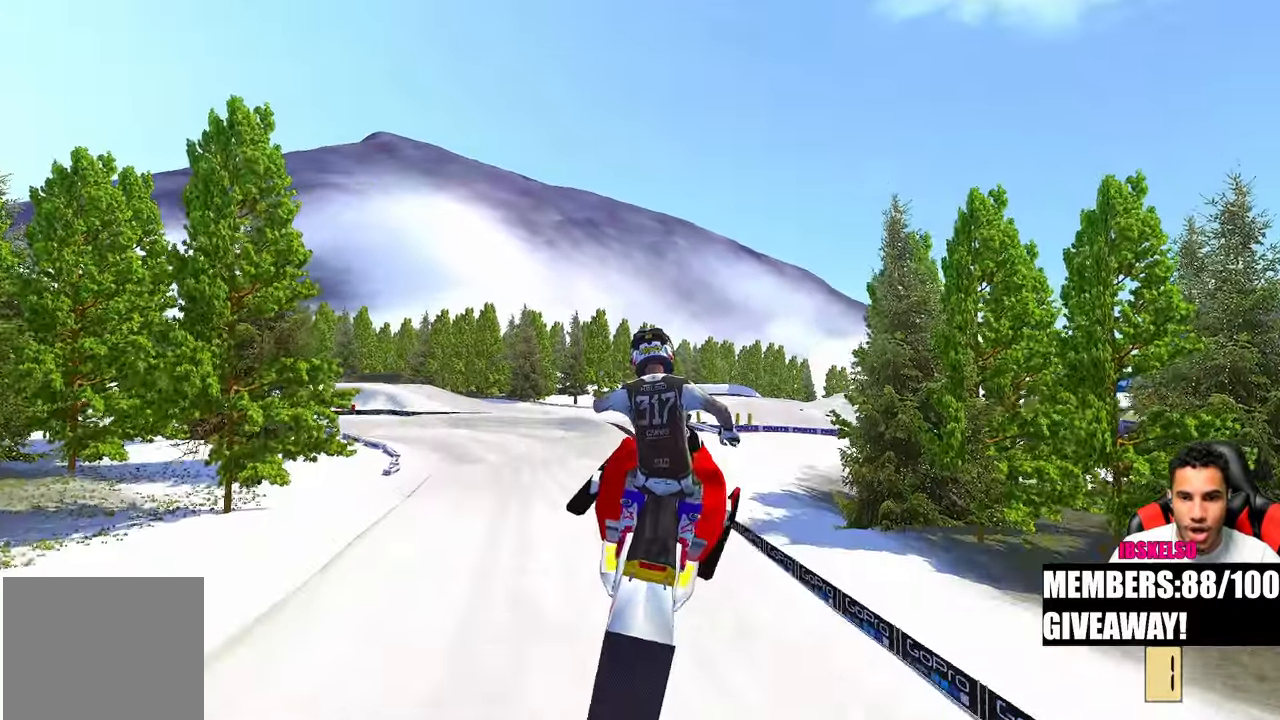
{"buttons": ["R3"], "left_stick": "down-left", "right_stick": "up-left", "events": [[33, "L2", "down"], [67, "left_stick", "up-left"], [150, "L2", "up"], [300, "left_stick", "left"], [350, "right_stick", "up-left"], [417, "R3", "down"], [450, "left_stick", "down-left"]]}
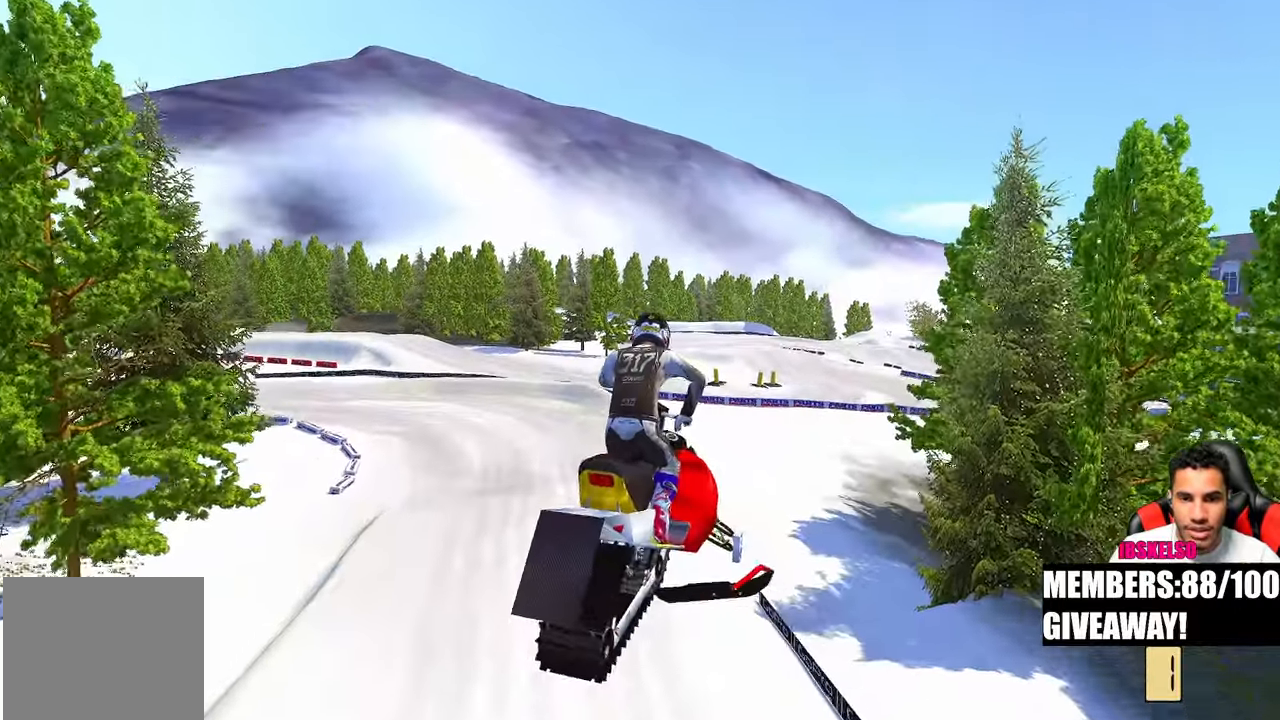
{"buttons": [], "left_stick": "center", "right_stick": "up", "events": [[17, "R3", "up"], [17, "right_stick", "up"], [317, "left_stick", "center"]]}
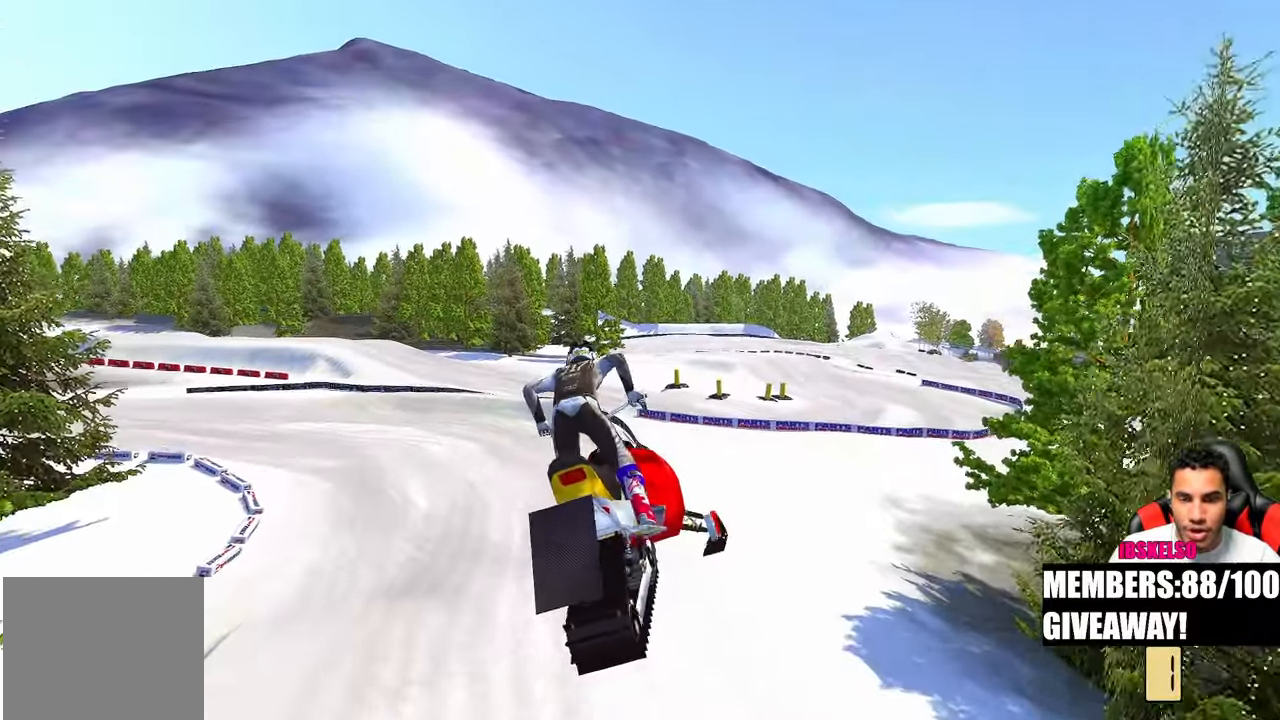
{"buttons": [], "left_stick": "left", "right_stick": "up", "events": [[117, "left_stick", "down-left"], [367, "left_stick", "left"]]}
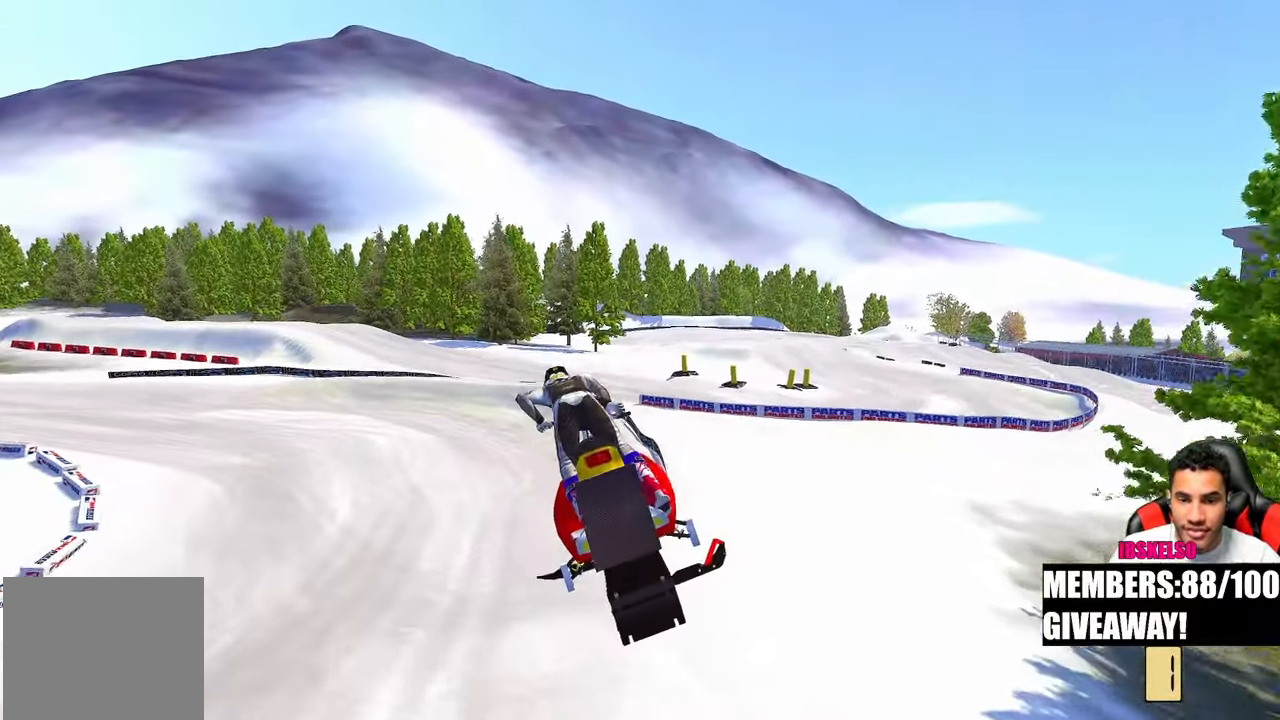
{"buttons": [], "left_stick": "up-left", "right_stick": "up", "events": [[217, "left_stick", "up-left"]]}
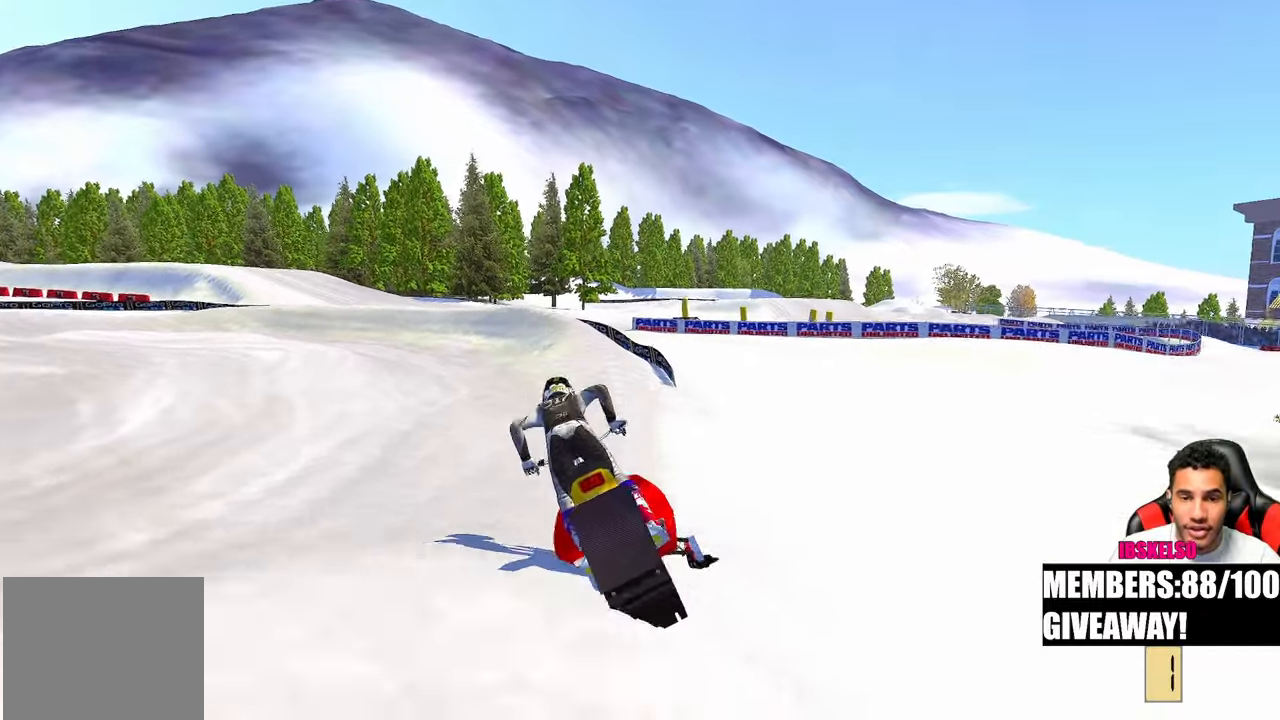
{"buttons": [], "left_stick": "up", "right_stick": "up", "events": [[200, "left_stick", "up"]]}
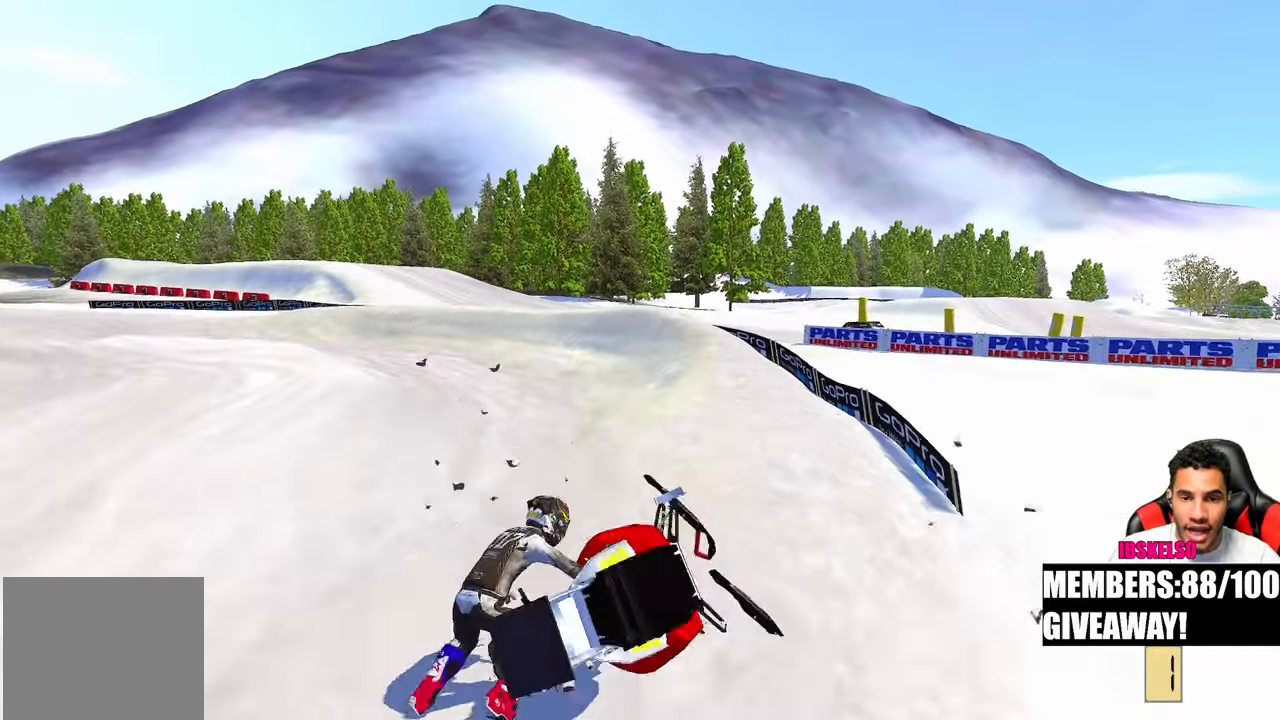
{"buttons": [], "left_stick": "center", "right_stick": "center", "events": [[67, "left_stick", "center"], [217, "right_stick", "center"]]}
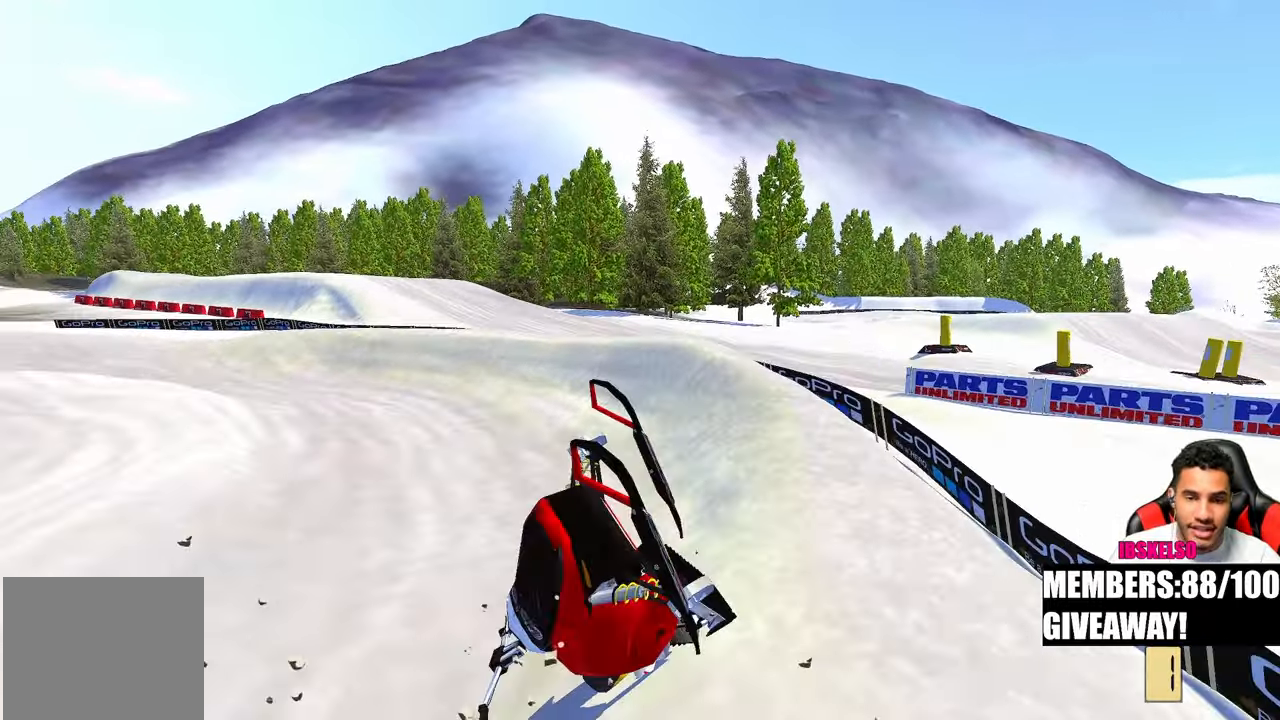
{"buttons": [], "left_stick": "center", "right_stick": "center", "events": []}
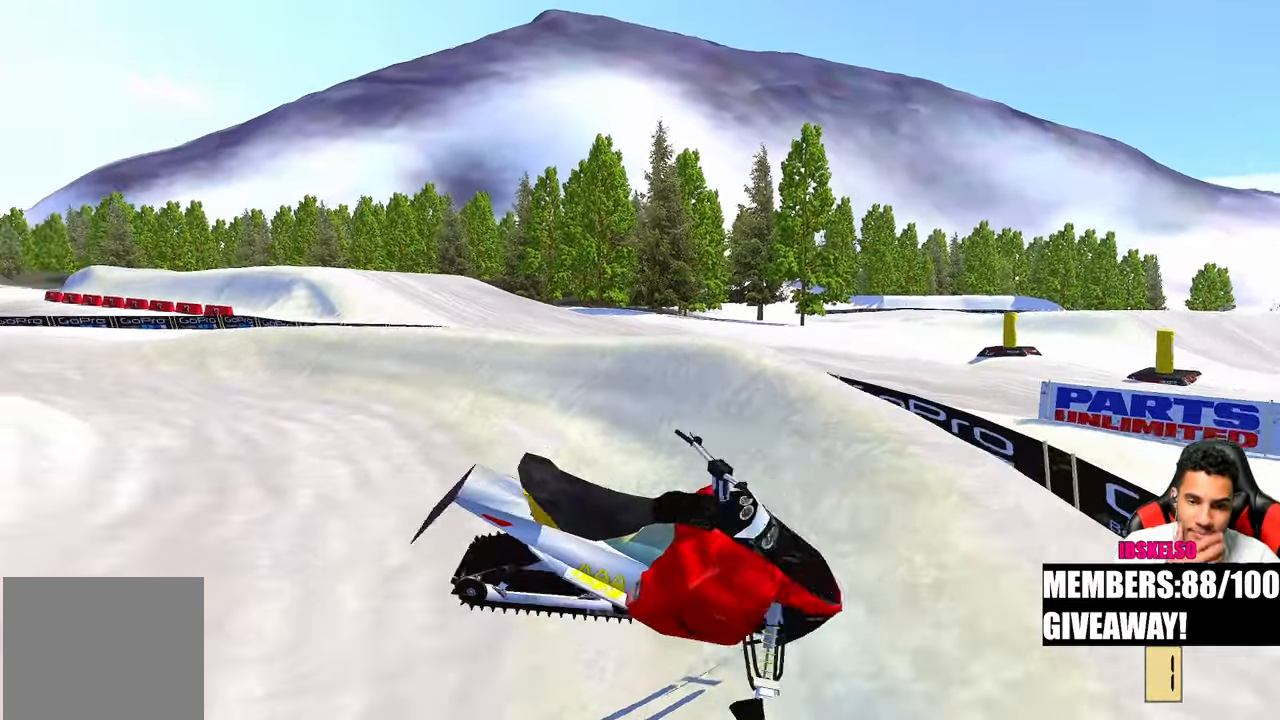
{"buttons": [], "left_stick": "center", "right_stick": "center", "events": []}
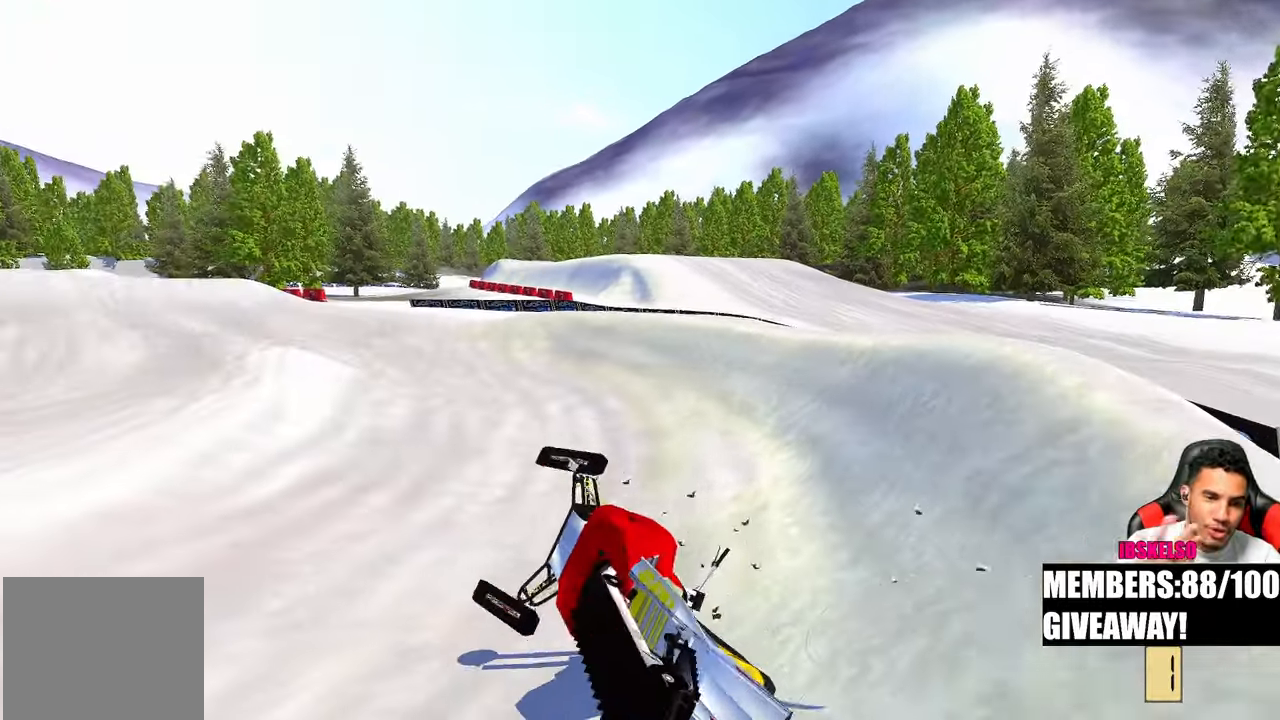
{"buttons": [], "left_stick": "center", "right_stick": "center", "events": []}
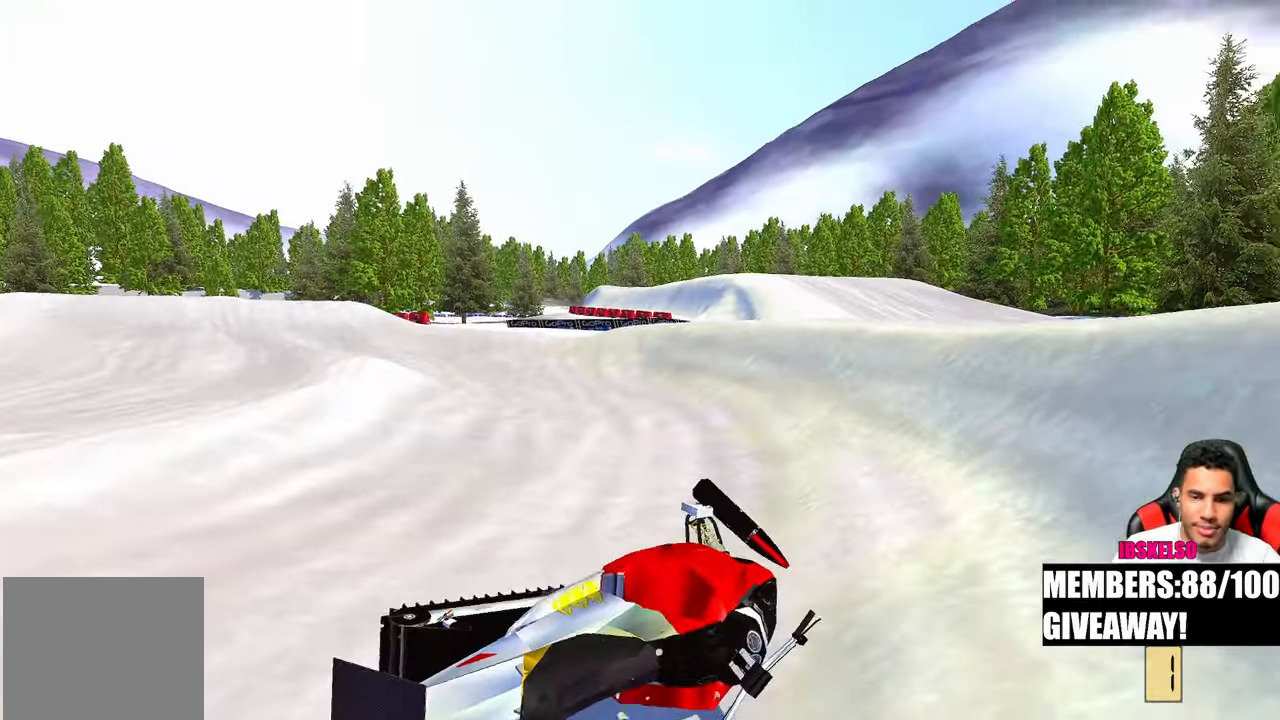
{"buttons": [], "left_stick": "left", "right_stick": "center", "events": [[383, "left_stick", "down-left"], [500, "left_stick", "left"]]}
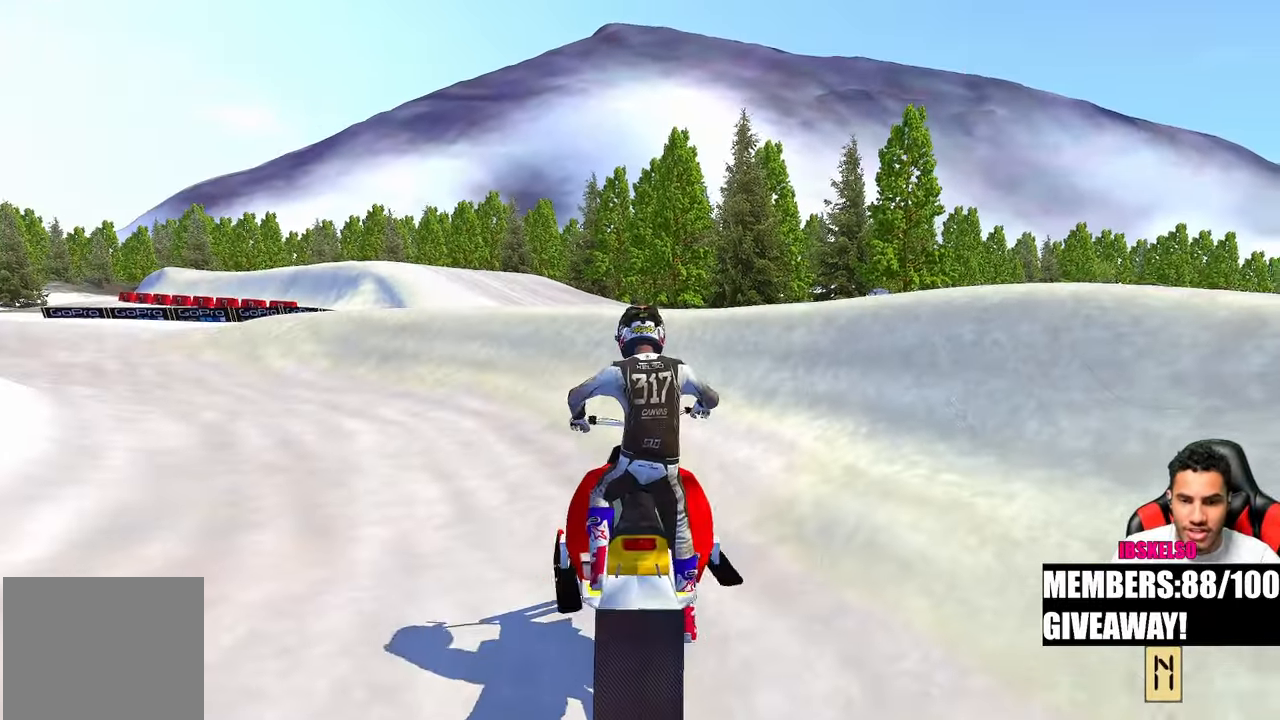
{"buttons": [], "left_stick": "center", "right_stick": "center", "events": [[100, "DPAD_UP", "down"], [200, "left_stick", "center"], [467, "DPAD_UP", "up"]]}
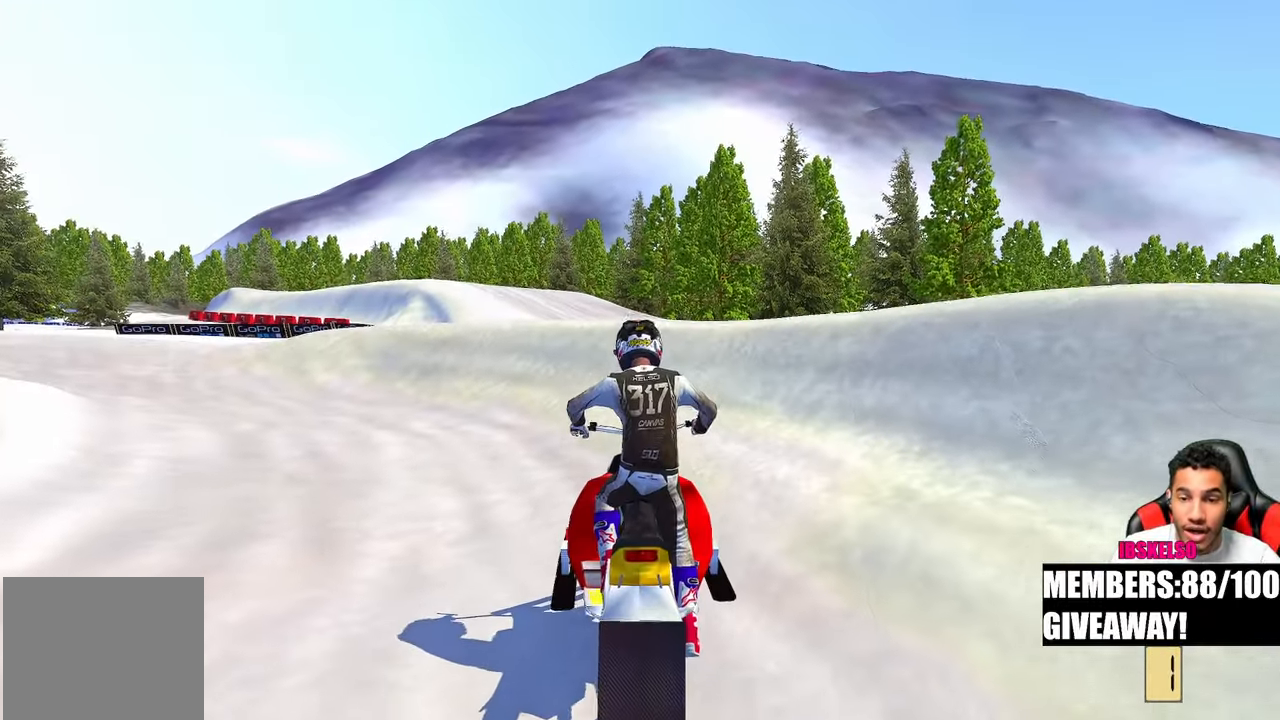
{"buttons": [], "left_stick": "up-left", "right_stick": "up-right", "events": [[217, "left_stick", "up-left"], [350, "right_stick", "up-right"]]}
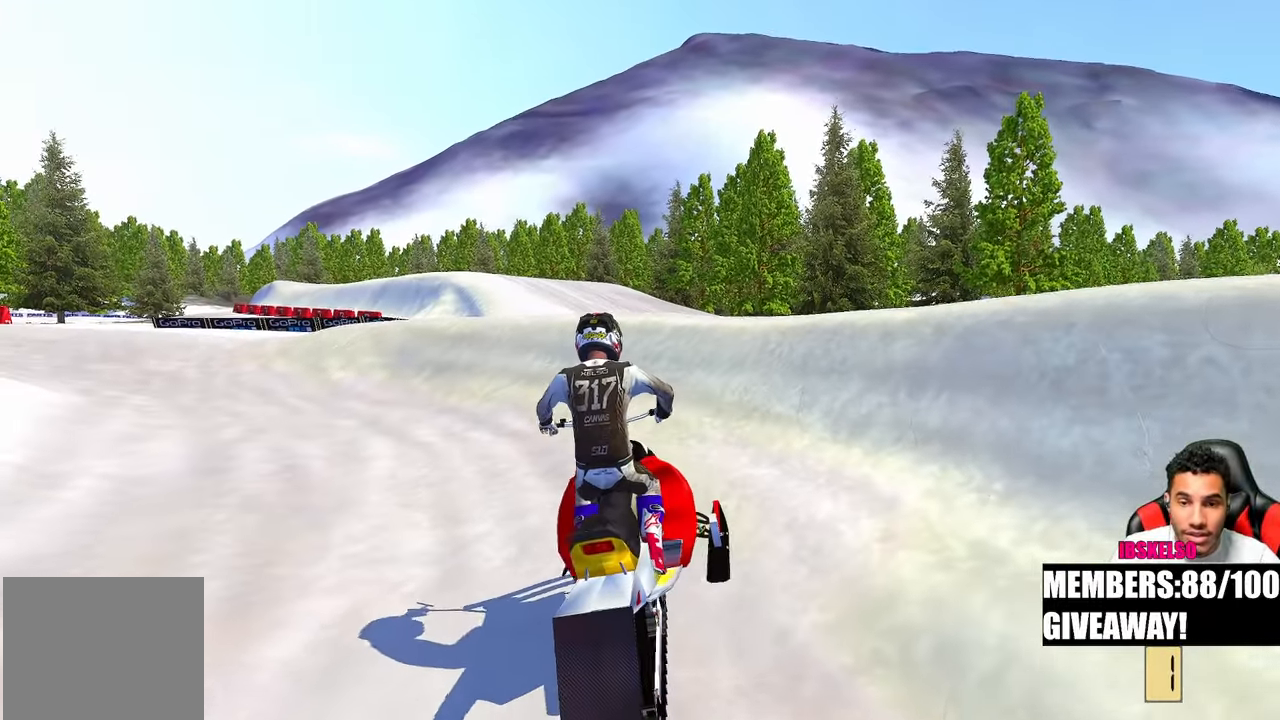
{"buttons": [], "left_stick": "up-left", "right_stick": "up-right", "events": []}
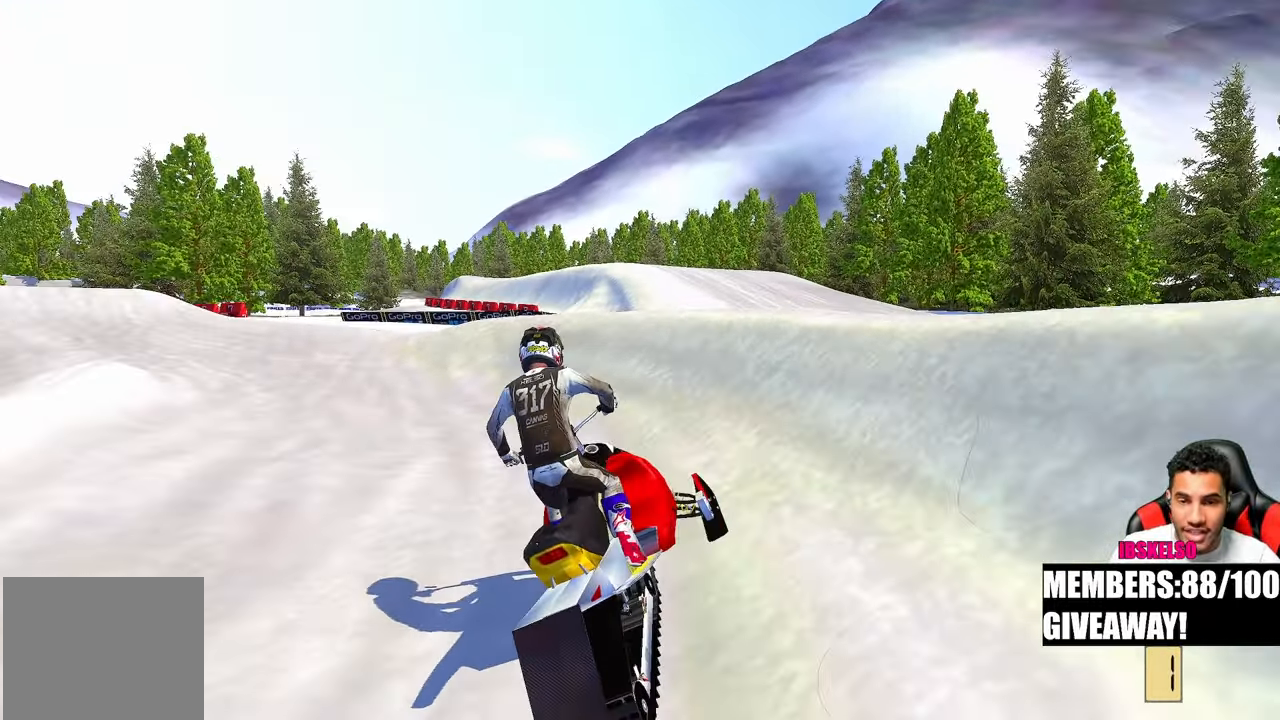
{"buttons": [], "left_stick": "up-left", "right_stick": "up-right", "events": []}
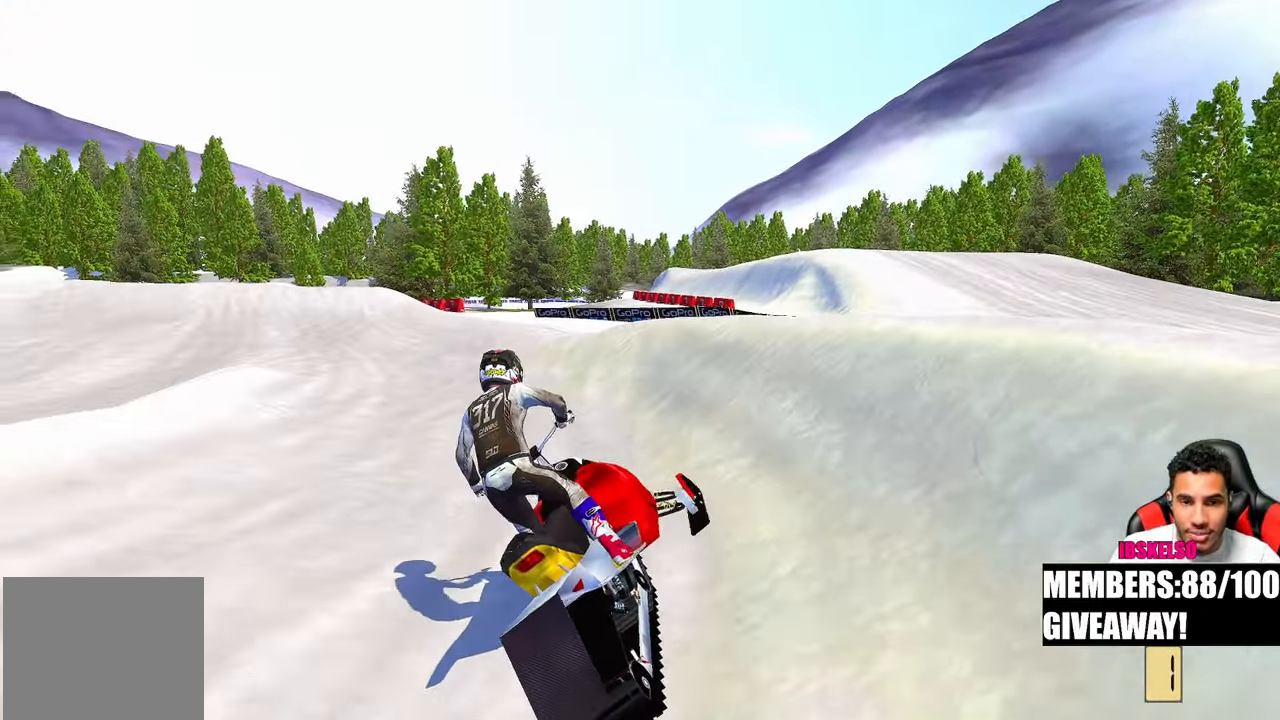
{"buttons": [], "left_stick": "up-left", "right_stick": "up-right", "events": []}
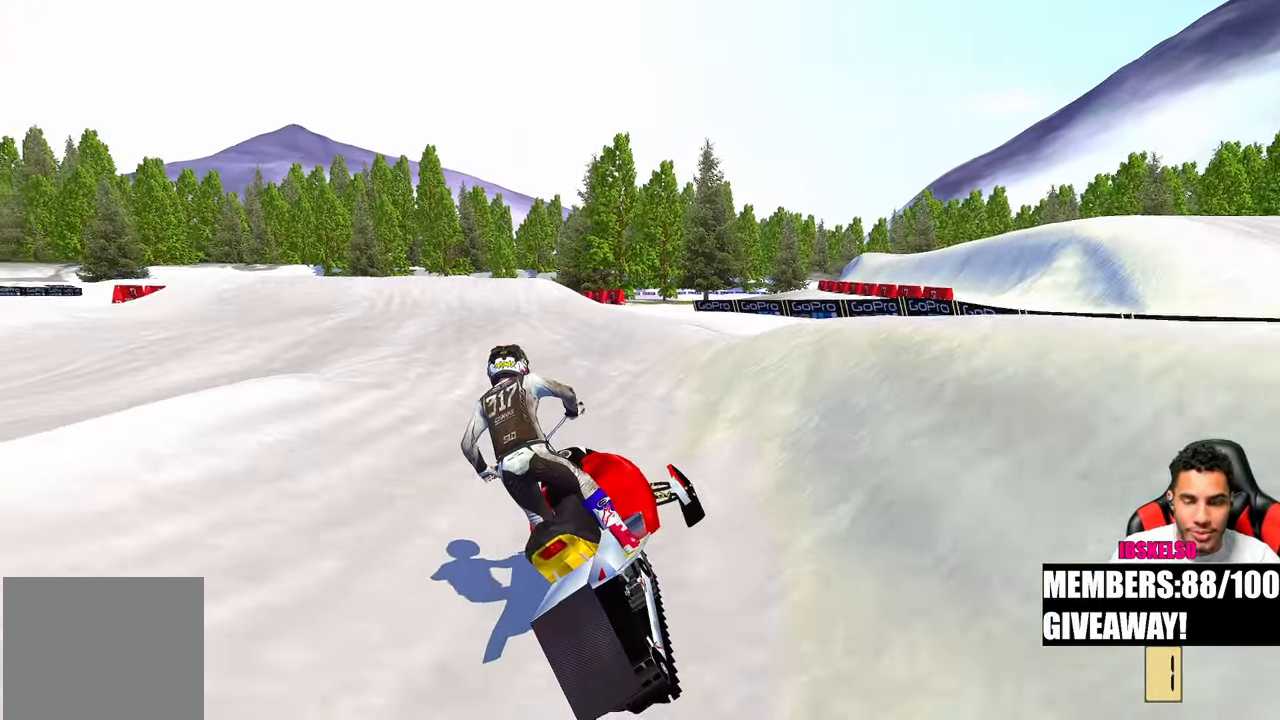
{"buttons": [], "left_stick": "up", "right_stick": "up", "events": [[250, "R3", "down"], [250, "left_stick", "up"], [383, "right_stick", "up"], [400, "R3", "up"]]}